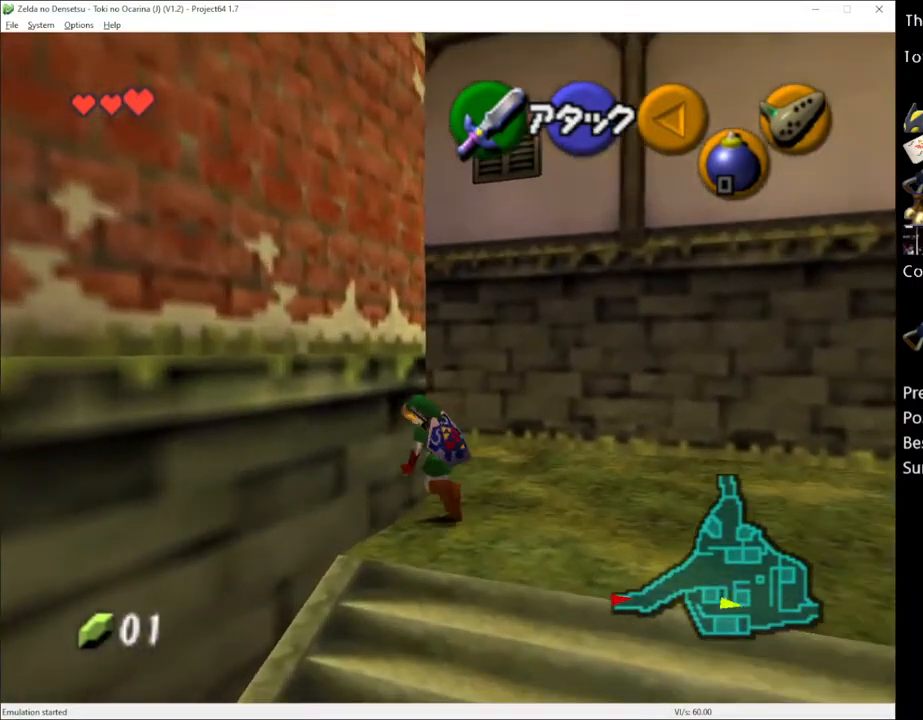
Gameplay with a controller (Xbox layout); each line is a JSON object with the inputs held at the frame after it. "events" lists button and stick changes between this image and that frame as [ms after this image, input, new state], when the widget could be followed in between. Not read: L1 L3 R1 R3.
{"buttons": [], "left_stick": "up-right", "right_stick": "center", "events": [[50, "A", "up"], [317, "left_stick", "up"], [433, "left_stick", "up-right"]]}
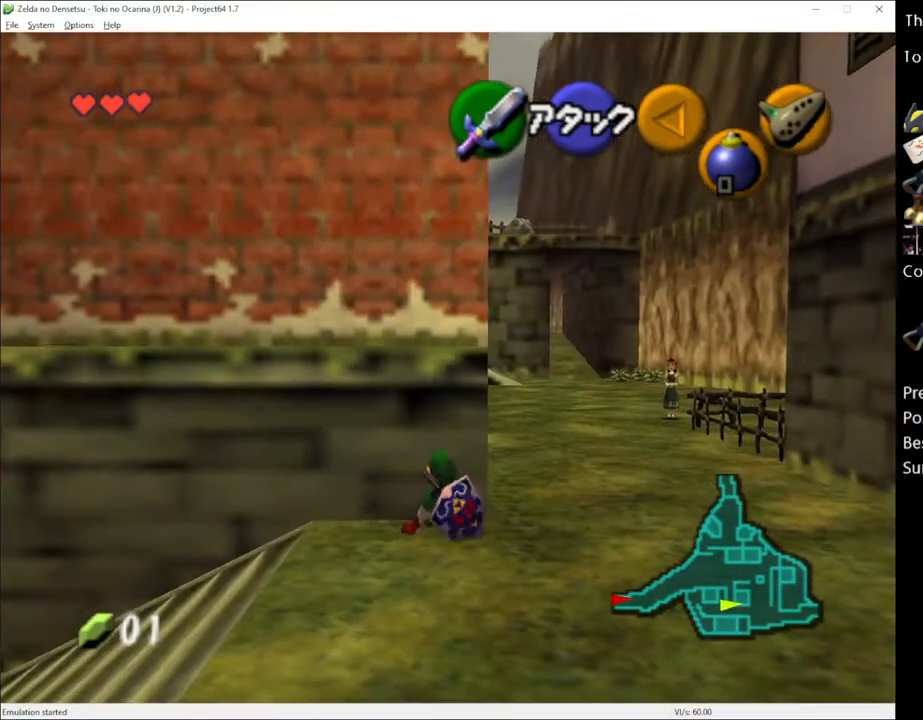
{"buttons": [], "left_stick": "up", "right_stick": "center", "events": [[367, "left_stick", "up"]]}
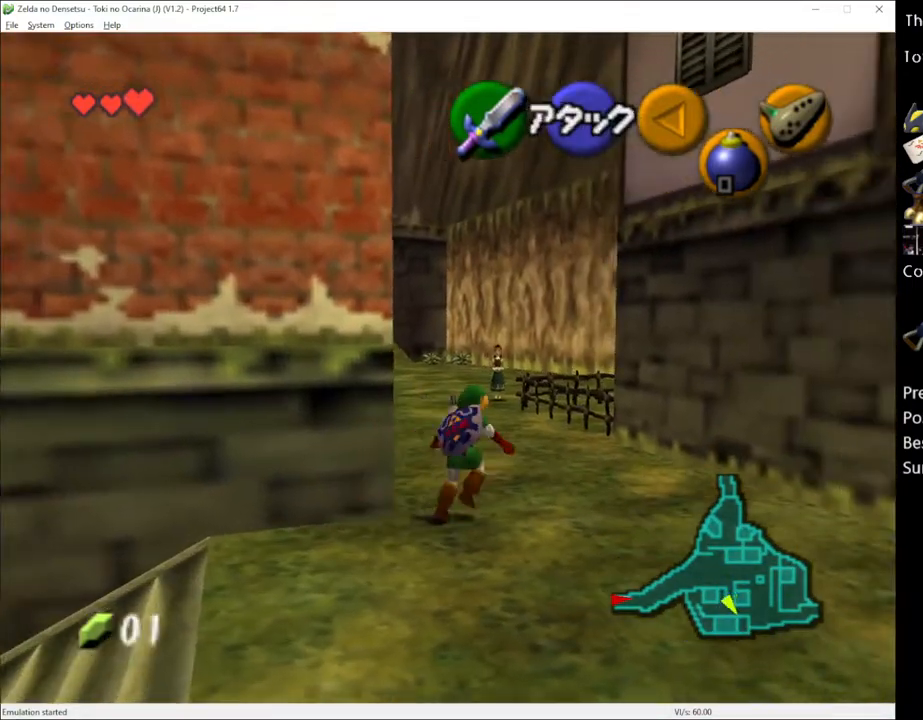
{"buttons": [], "left_stick": "up", "right_stick": "center", "events": [[100, "left_stick", "up-left"], [250, "left_stick", "up"]]}
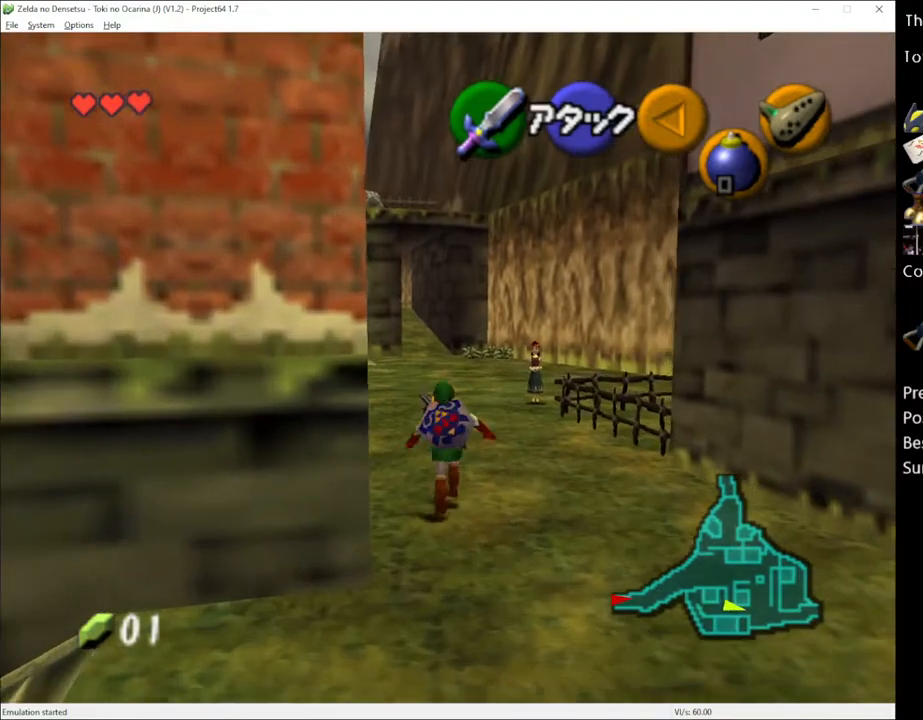
{"buttons": [], "left_stick": "up", "right_stick": "center", "events": [[367, "A", "down"], [500, "A", "up"]]}
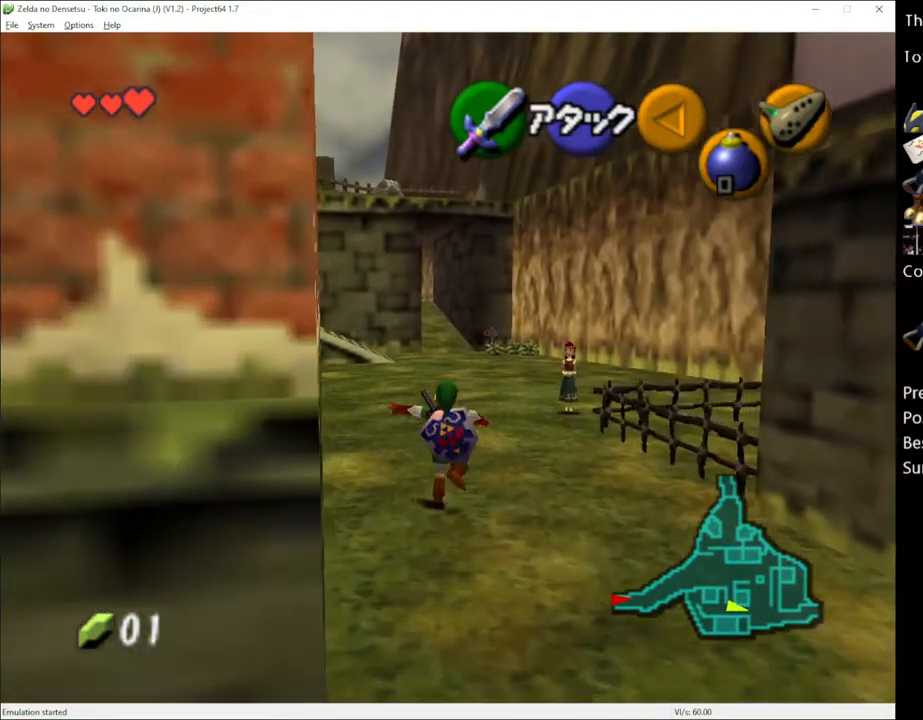
{"buttons": [], "left_stick": "up", "right_stick": "center", "events": []}
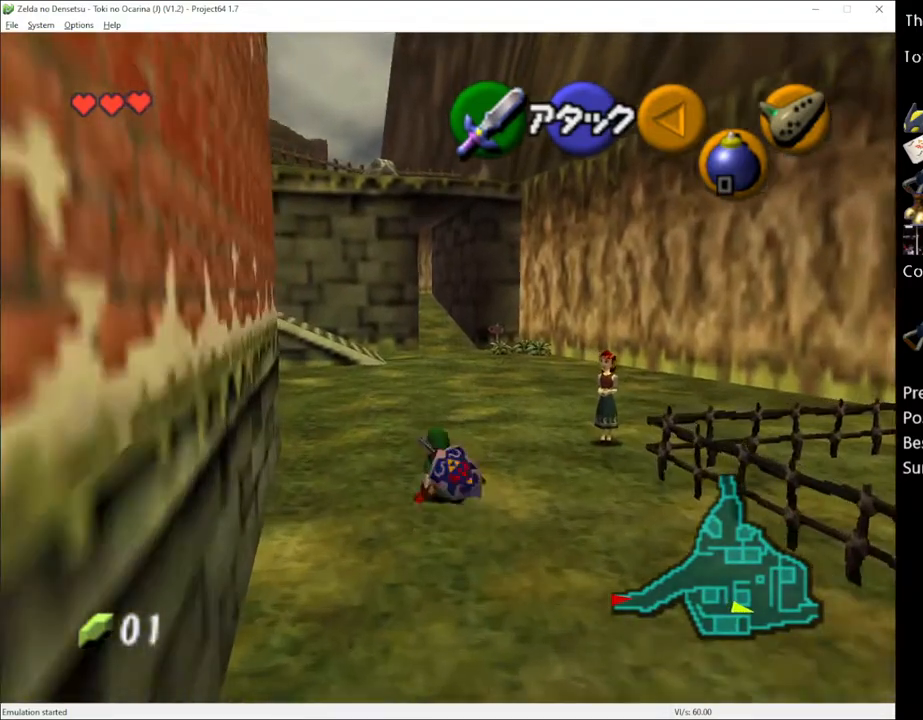
{"buttons": [], "left_stick": "up", "right_stick": "center", "events": [[83, "A", "down"], [250, "A", "up"]]}
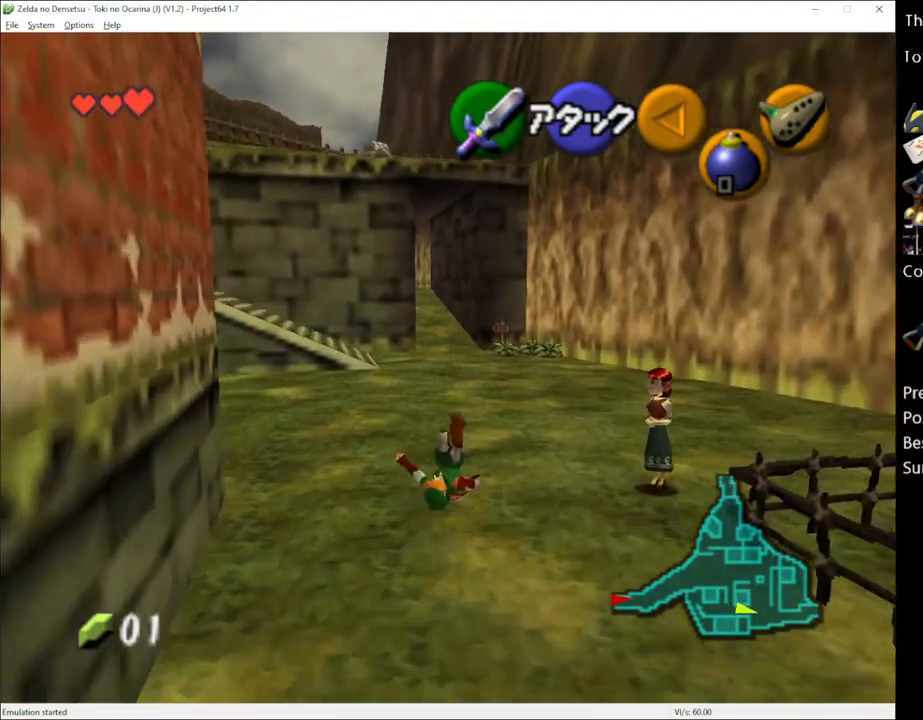
{"buttons": [], "left_stick": "up", "right_stick": "center", "events": [[333, "A", "down"], [500, "A", "up"]]}
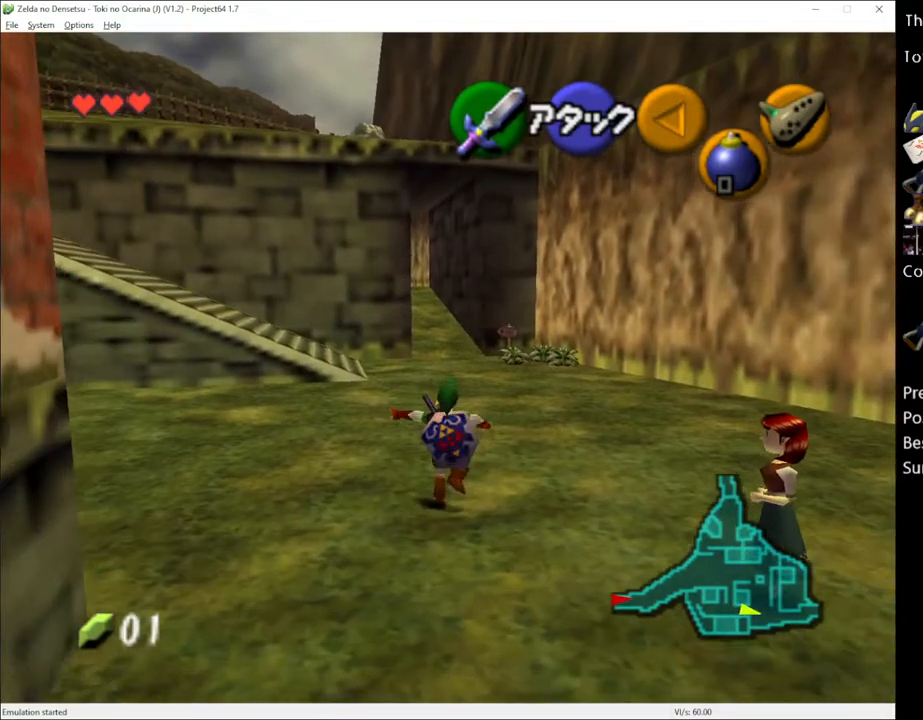
{"buttons": [], "left_stick": "up", "right_stick": "center", "events": []}
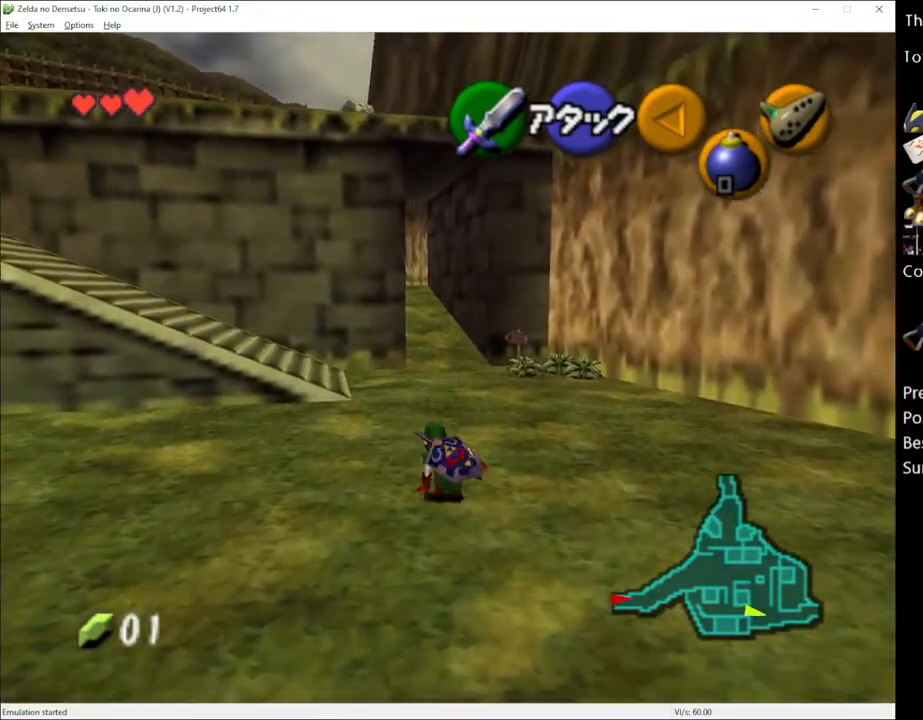
{"buttons": [], "left_stick": "up", "right_stick": "center", "events": [[83, "A", "down"], [217, "A", "up"]]}
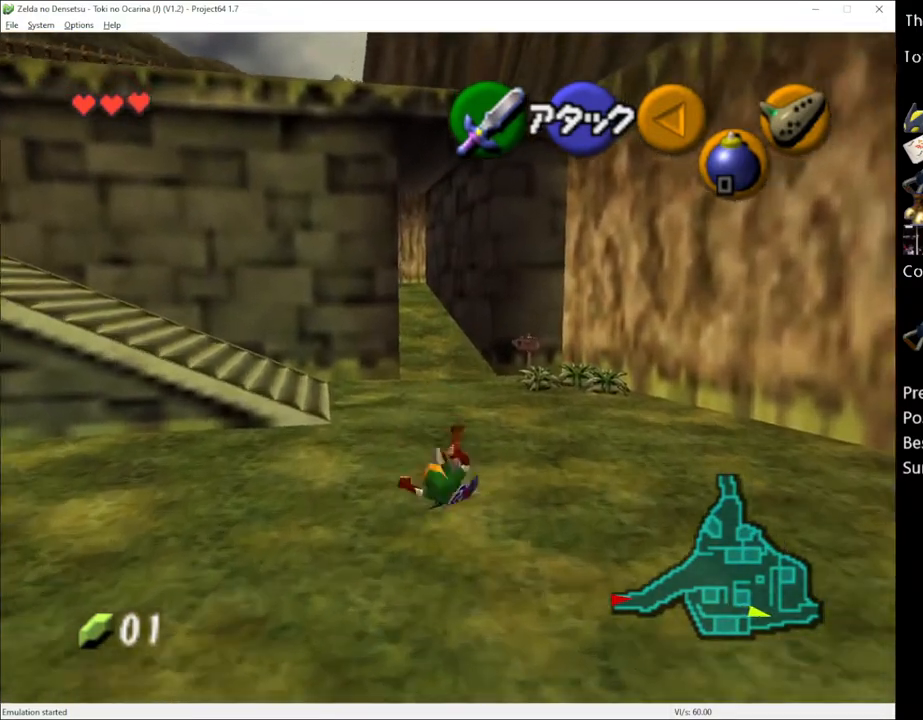
{"buttons": [], "left_stick": "up", "right_stick": "center", "events": [[333, "A", "down"], [467, "A", "up"]]}
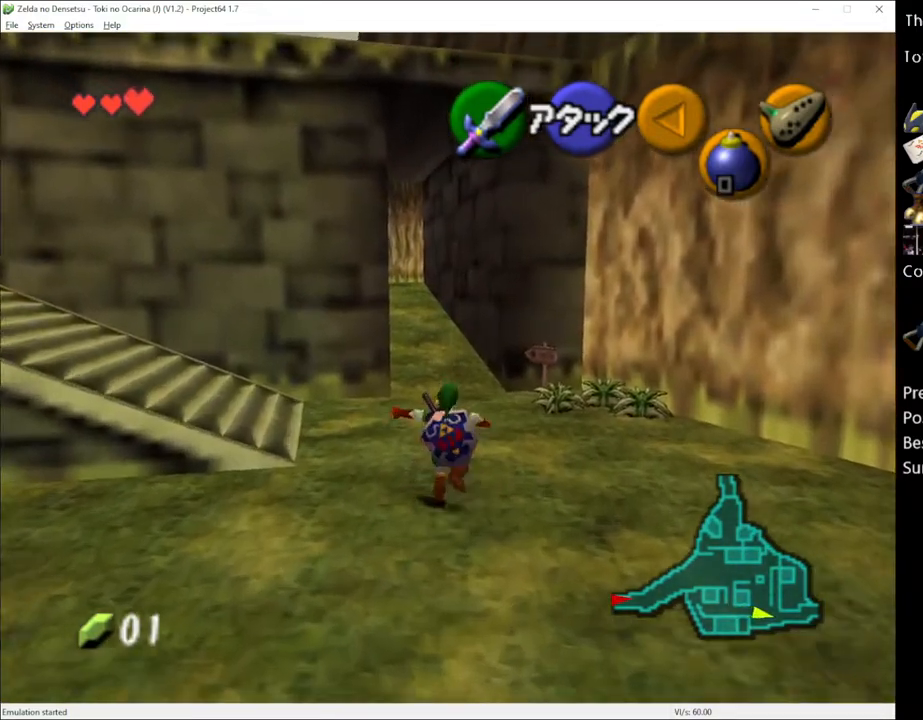
{"buttons": [], "left_stick": "up", "right_stick": "center", "events": []}
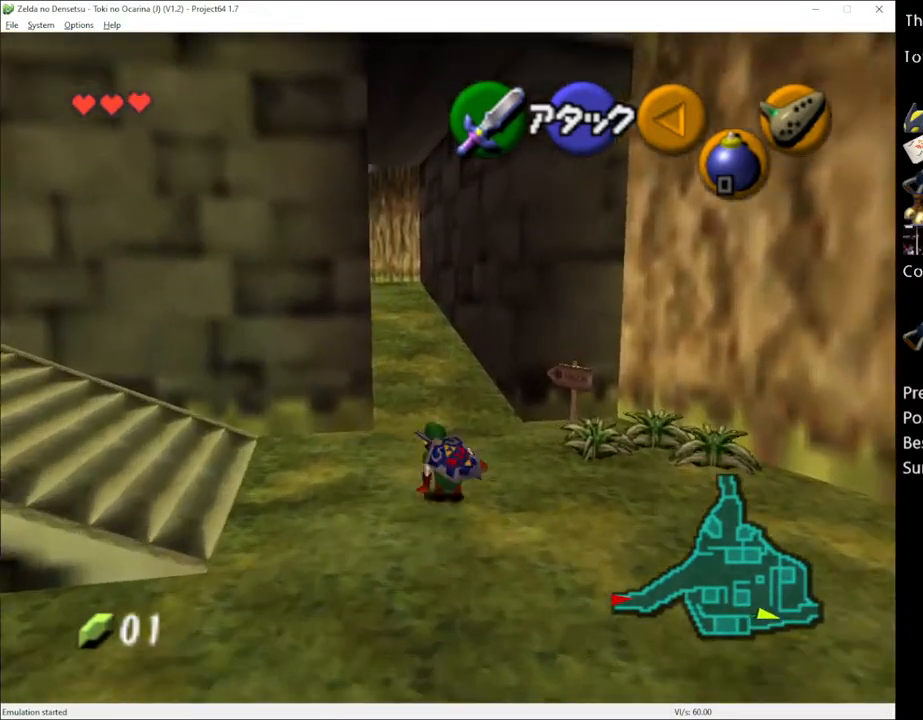
{"buttons": [], "left_stick": "up", "right_stick": "center", "events": [[33, "A", "down"], [150, "A", "up"]]}
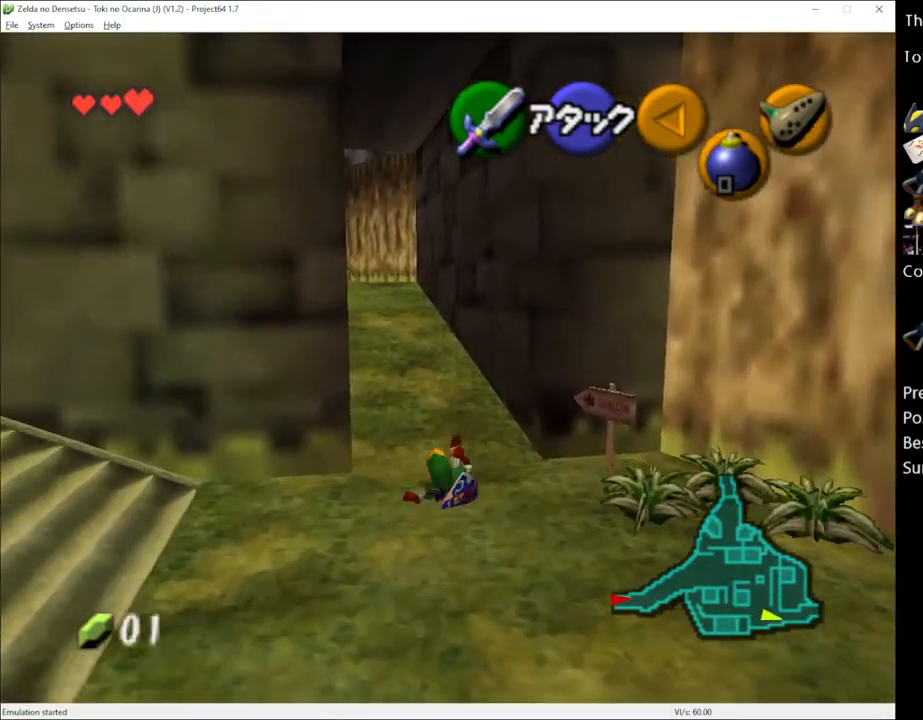
{"buttons": [], "left_stick": "up", "right_stick": "center", "events": [[283, "A", "down"], [333, "A", "up"]]}
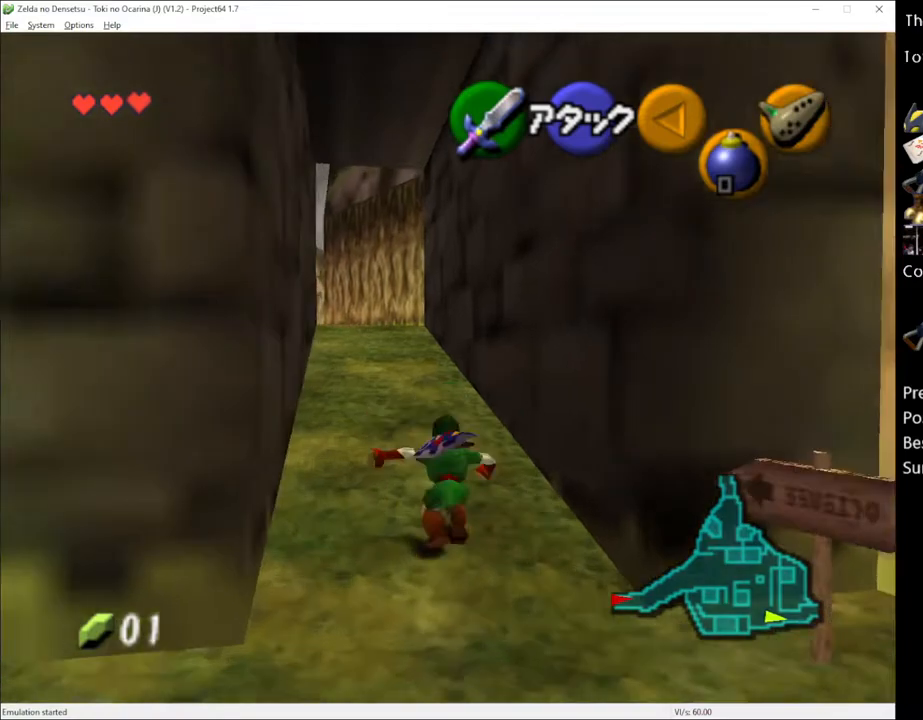
{"buttons": ["A"], "left_stick": "up", "right_stick": "center", "events": [[500, "A", "down"]]}
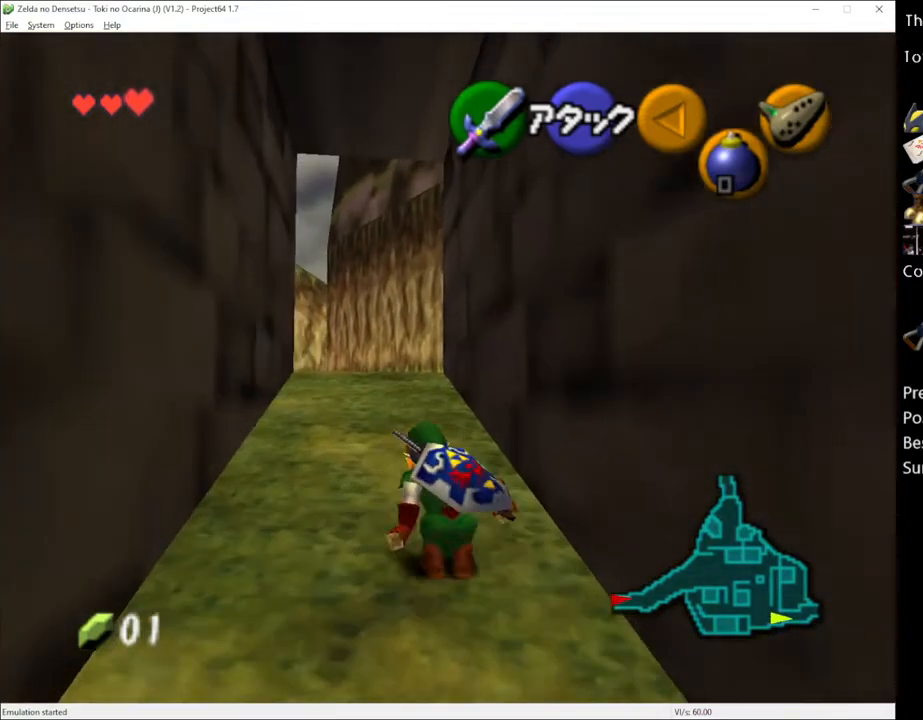
{"buttons": [], "left_stick": "up", "right_stick": "center", "events": [[150, "A", "up"]]}
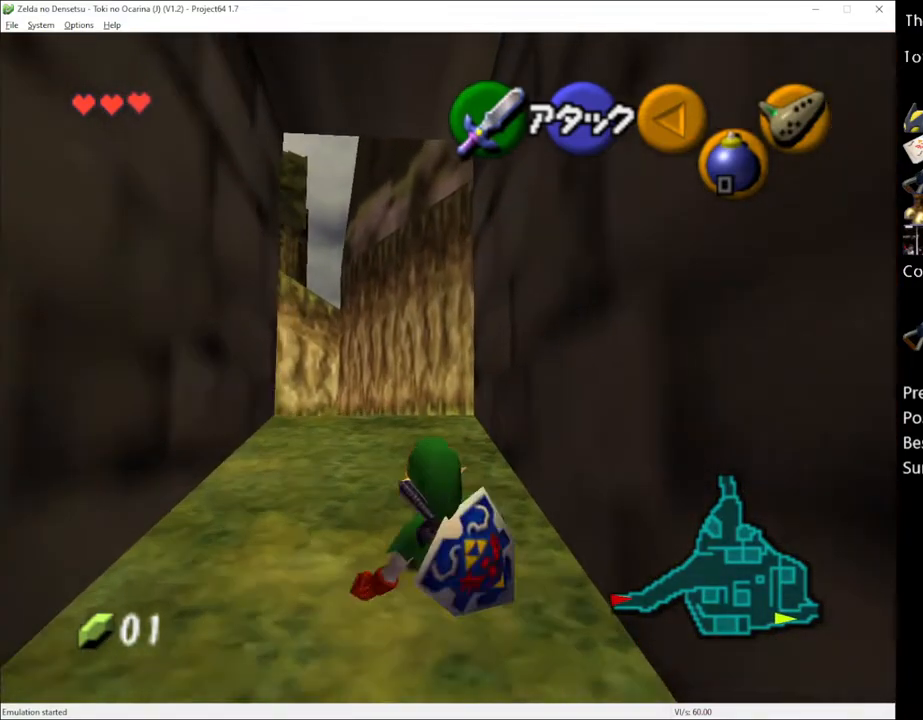
{"buttons": [], "left_stick": "up", "right_stick": "center", "events": [[217, "A", "down"], [333, "A", "up"]]}
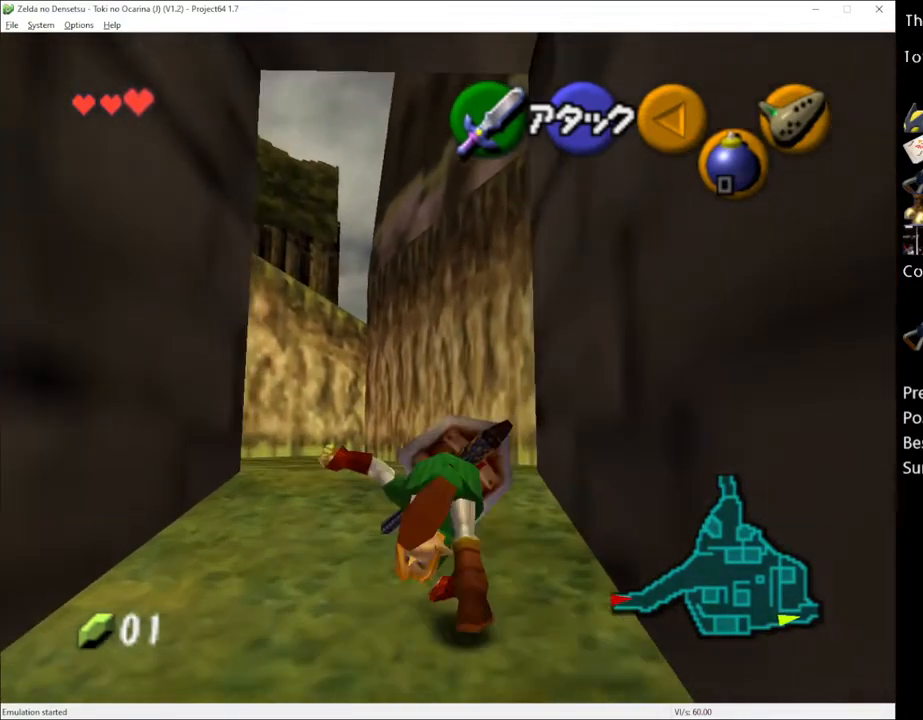
{"buttons": ["A"], "left_stick": "up", "right_stick": "center", "events": [[467, "A", "down"]]}
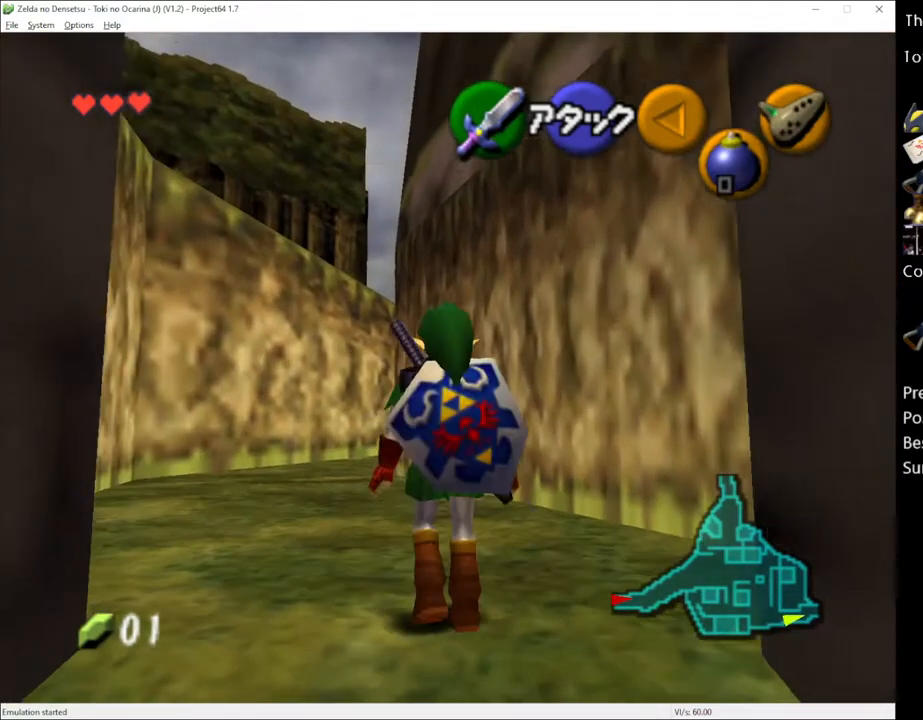
{"buttons": [], "left_stick": "up", "right_stick": "center", "events": [[83, "A", "up"]]}
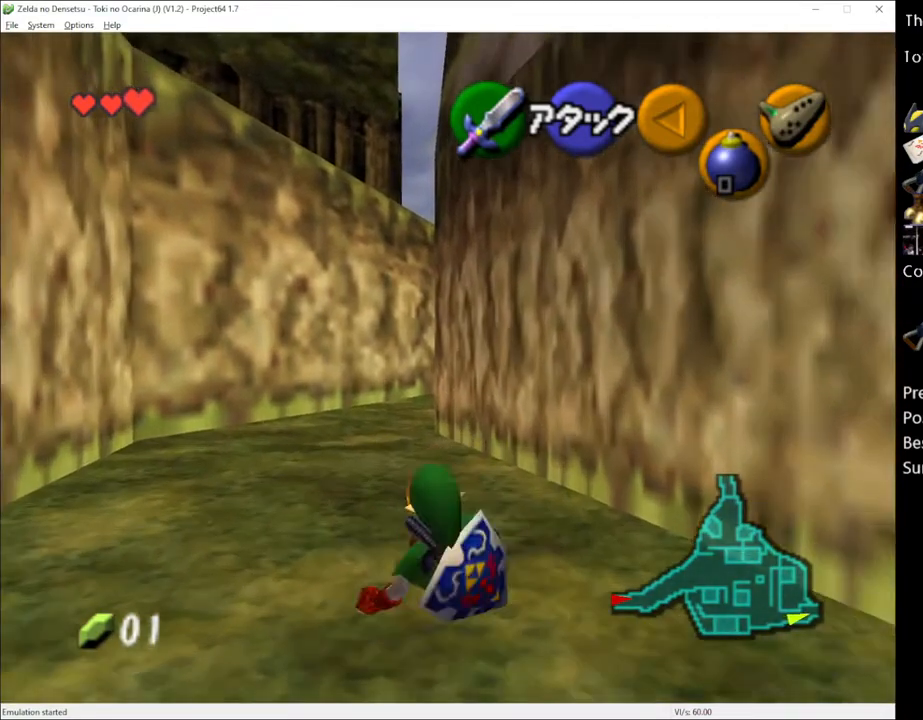
{"buttons": [], "left_stick": "up", "right_stick": "center", "events": [[117, "A", "down"], [250, "A", "up"]]}
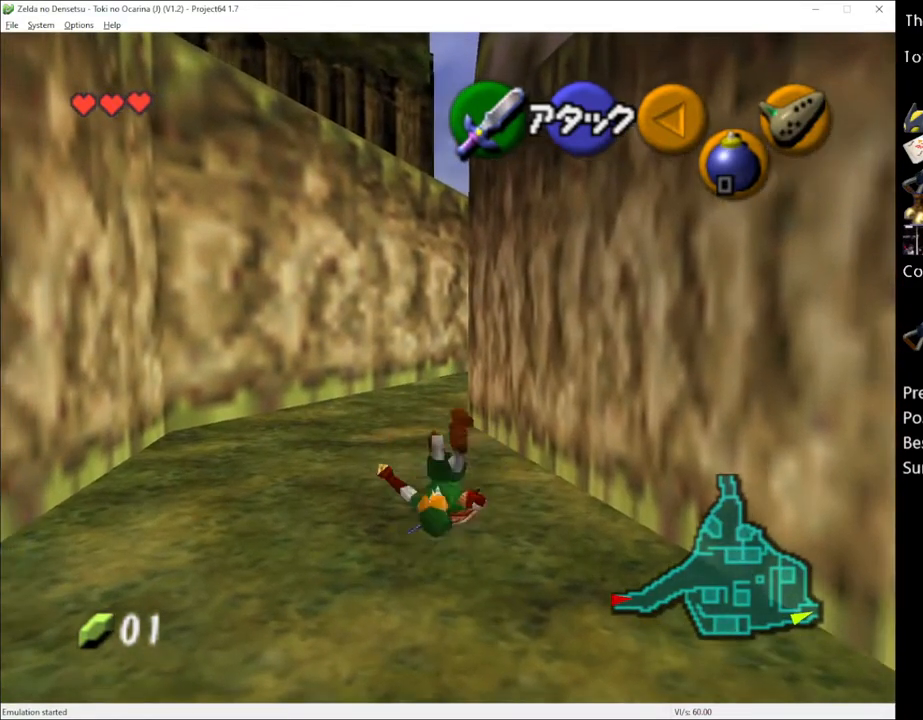
{"buttons": [], "left_stick": "up", "right_stick": "center", "events": [[367, "A", "down"], [500, "A", "up"]]}
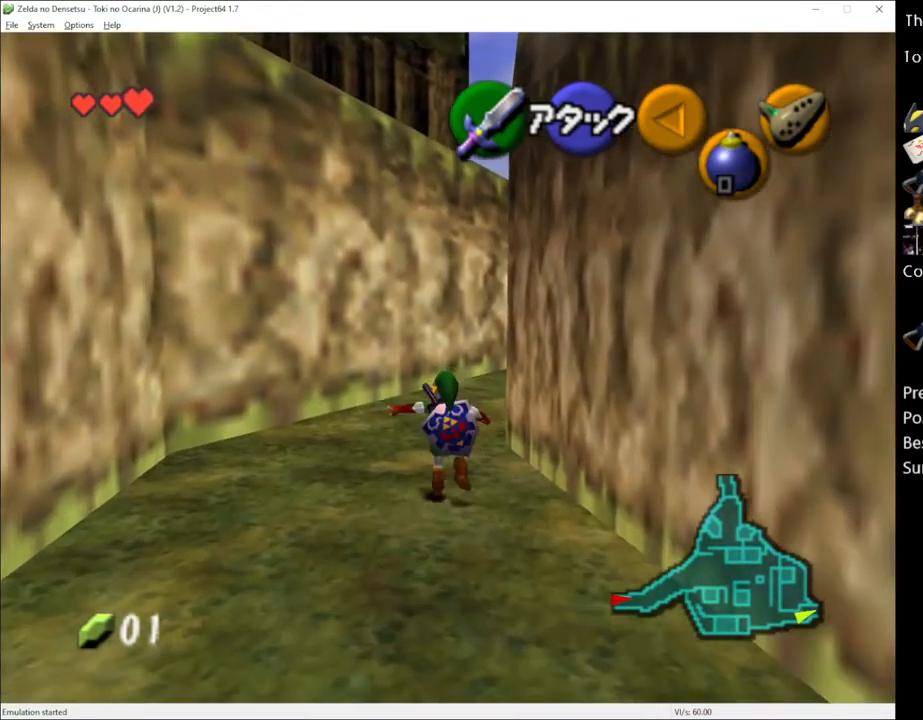
{"buttons": [], "left_stick": "up", "right_stick": "center", "events": []}
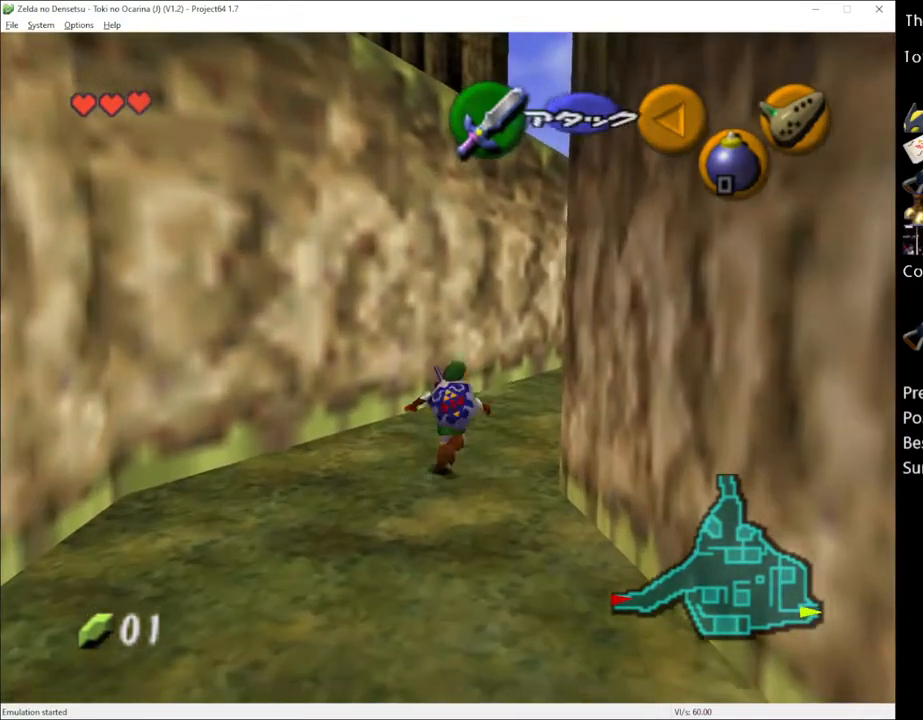
{"buttons": [], "left_stick": "center", "right_stick": "center", "events": [[350, "left_stick", "center"]]}
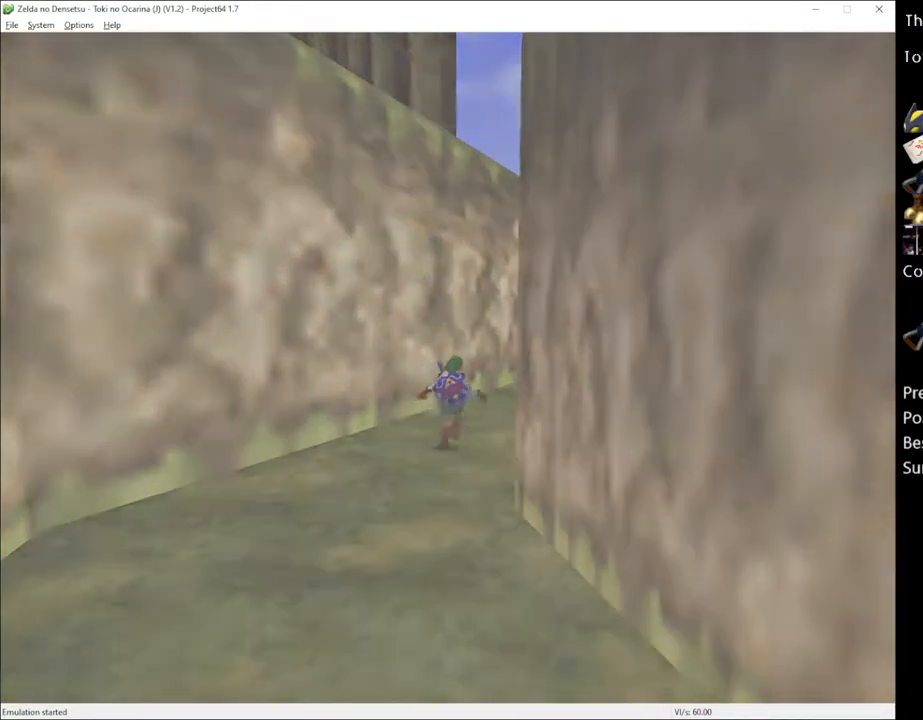
{"buttons": [], "left_stick": "center", "right_stick": "center", "events": [[33, "left_stick", "up-left"], [200, "left_stick", "center"], [317, "left_stick", "down-right"], [433, "left_stick", "center"]]}
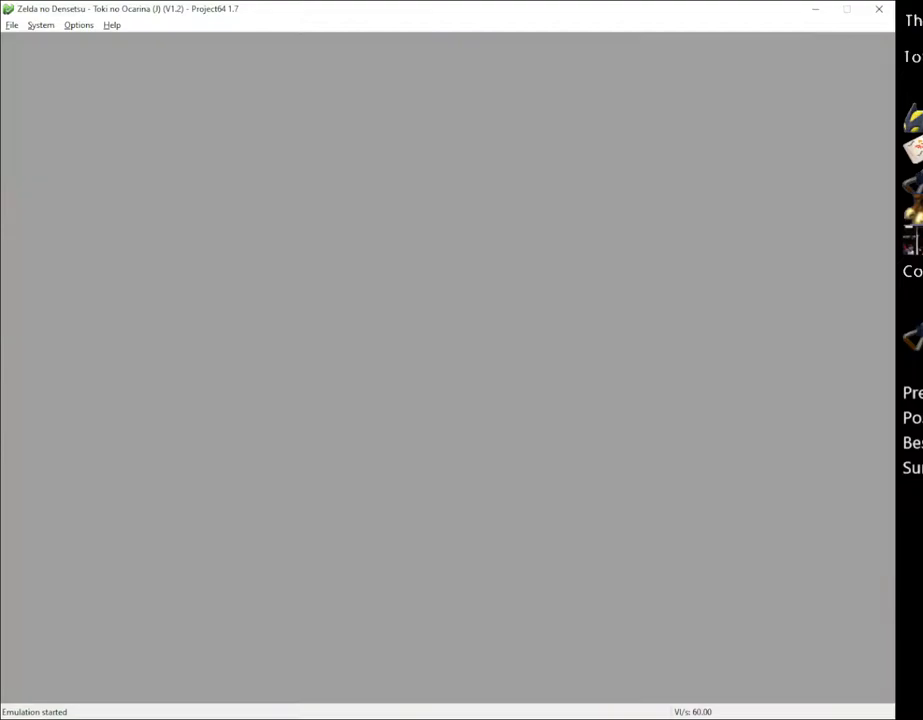
{"buttons": [], "left_stick": "center", "right_stick": "center", "events": []}
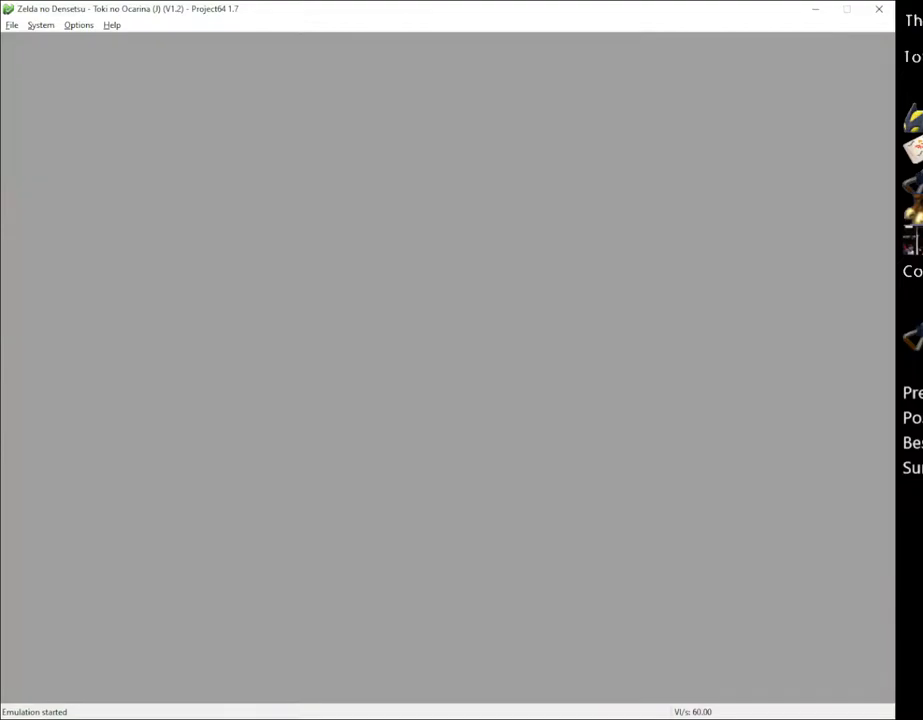
{"buttons": [], "left_stick": "up", "right_stick": "center", "events": [[283, "left_stick", "up"]]}
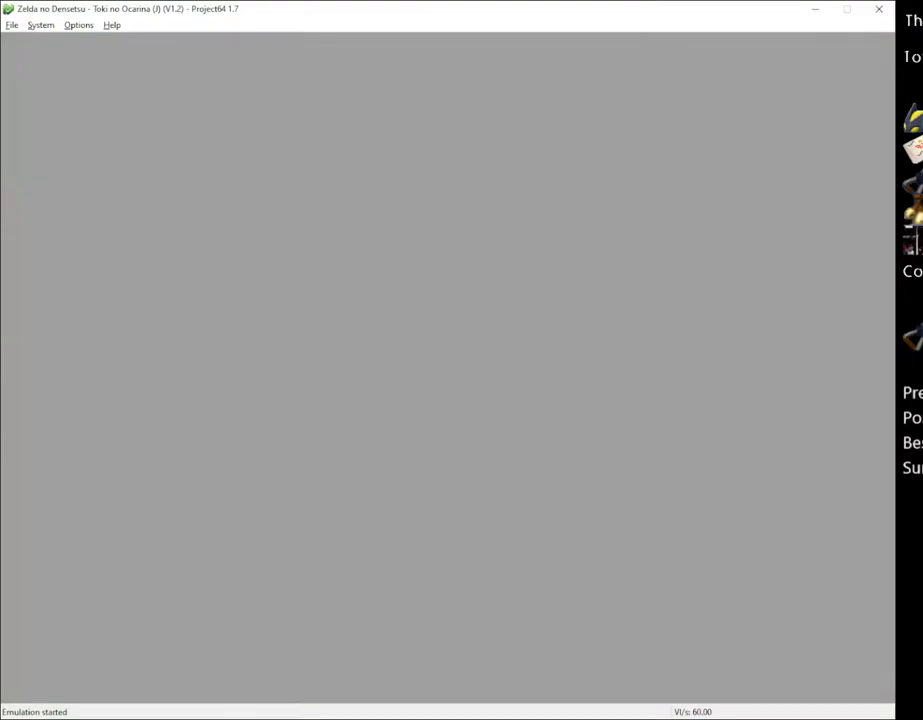
{"buttons": [], "left_stick": "up", "right_stick": "center", "events": []}
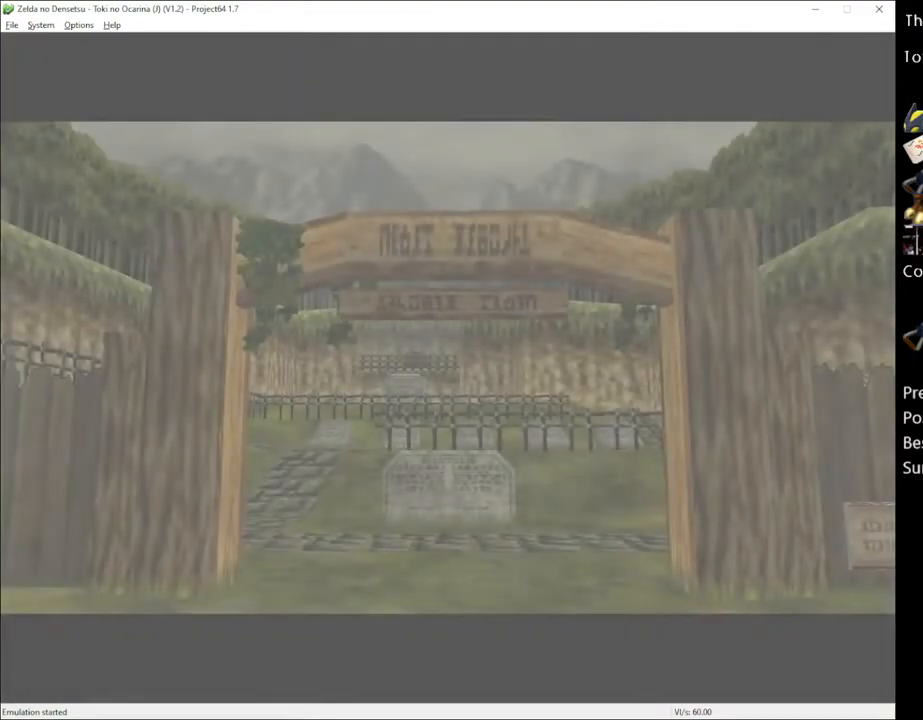
{"buttons": [], "left_stick": "up", "right_stick": "center", "events": []}
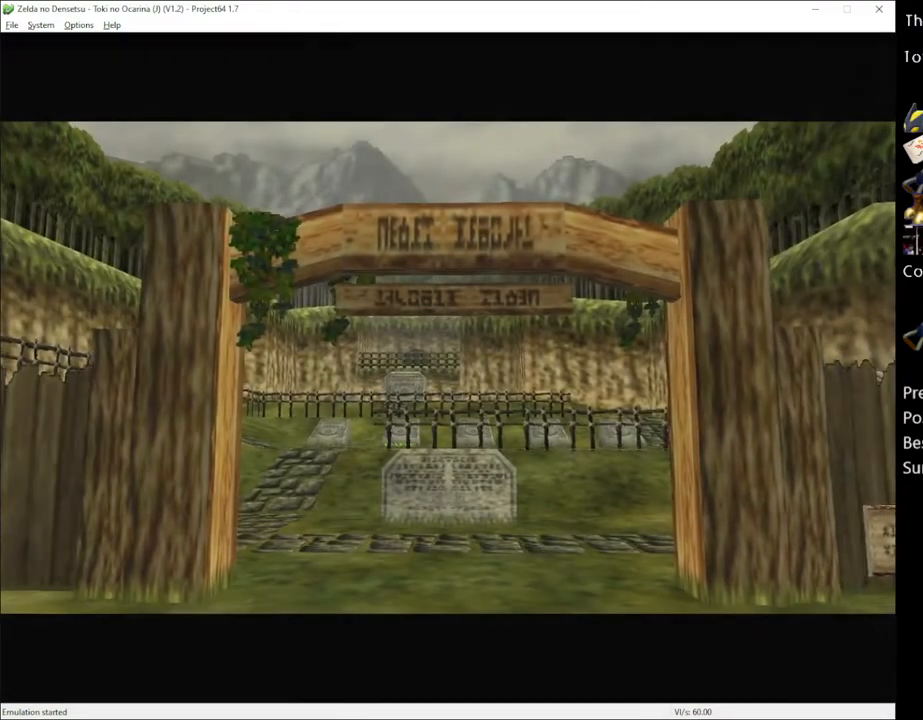
{"buttons": [], "left_stick": "center", "right_stick": "center", "events": [[250, "left_stick", "center"]]}